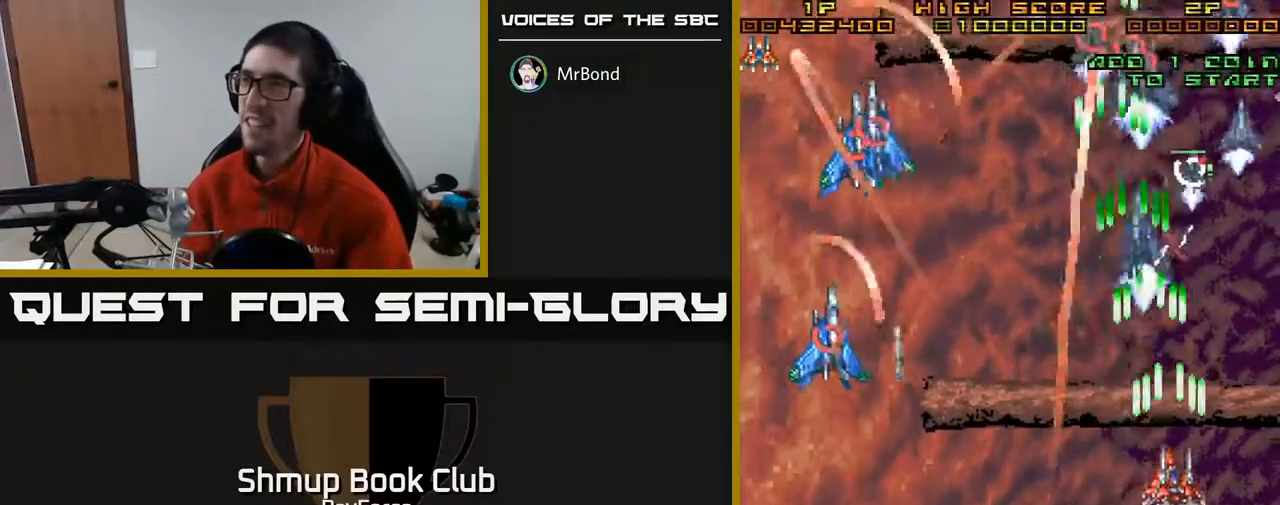
Gameplay with a controller (Xbox layout); each line is a JSON object with the inputs held at the frame after it. "events" lists button and stick changes between this image and that frame as [ms after this image, input, new state], when the widget could be followed in between. Not read: left_stick.
{"buttons": ["A", "DPAD_DOWN", "DPAD_LEFT"], "right_stick": "center", "events": [[67, "DPAD_LEFT", "down"], [150, "DPAD_UP", "up"], [200, "DPAD_DOWN", "down"]]}
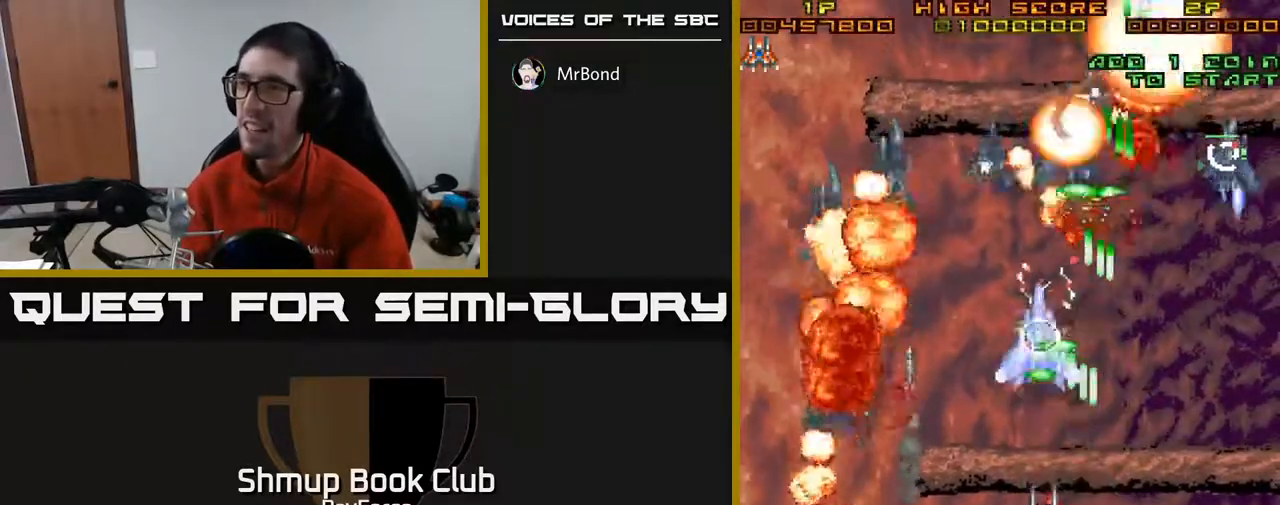
{"buttons": ["A", "DPAD_DOWN"], "right_stick": "center", "events": [[67, "DPAD_LEFT", "up"], [117, "DPAD_RIGHT", "down"], [183, "DPAD_RIGHT", "up"], [233, "DPAD_LEFT", "down"], [333, "DPAD_LEFT", "up"]]}
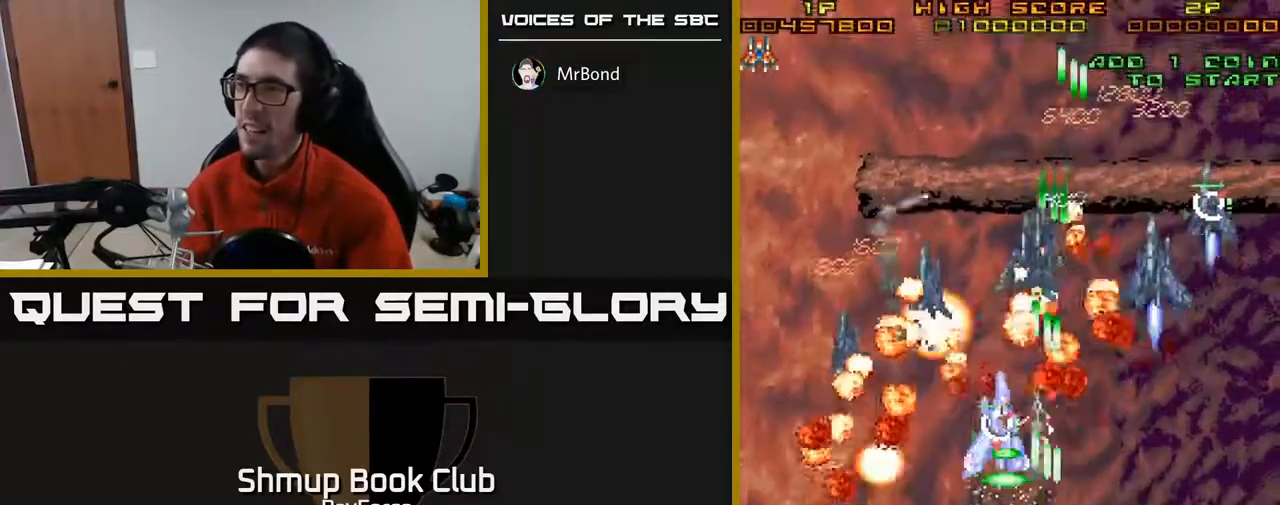
{"buttons": ["A"], "right_stick": "center", "events": [[33, "DPAD_LEFT", "down"], [117, "DPAD_LEFT", "up"], [167, "DPAD_RIGHT", "down"], [183, "DPAD_DOWN", "up"], [383, "DPAD_RIGHT", "up"]]}
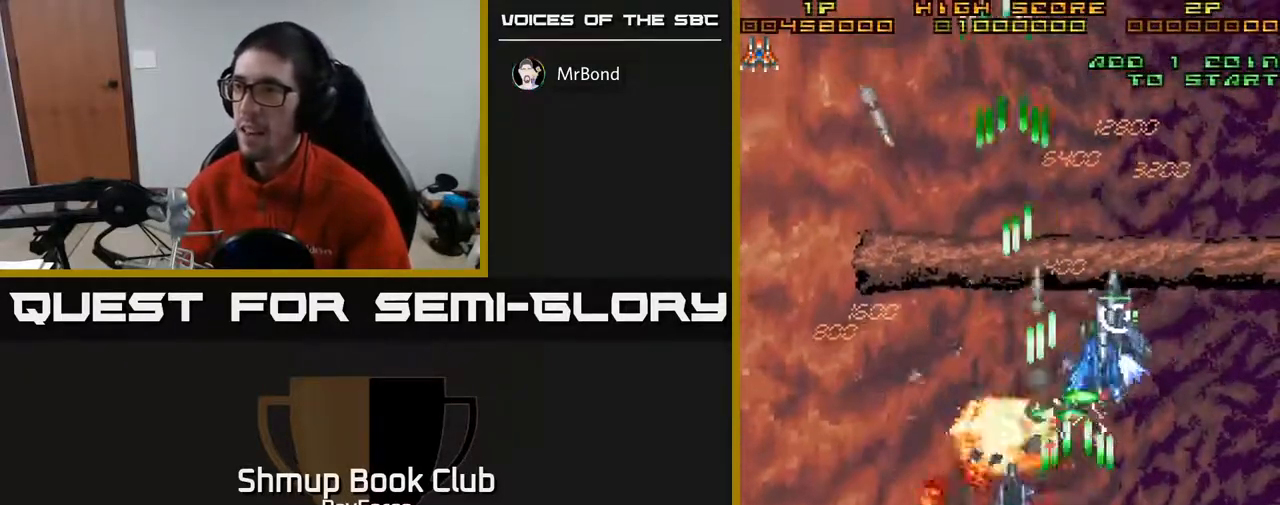
{"buttons": ["A", "DPAD_LEFT"], "right_stick": "center", "events": [[200, "DPAD_RIGHT", "down"], [250, "DPAD_RIGHT", "up"], [250, "DPAD_UP", "down"], [367, "DPAD_UP", "up"], [450, "DPAD_LEFT", "down"]]}
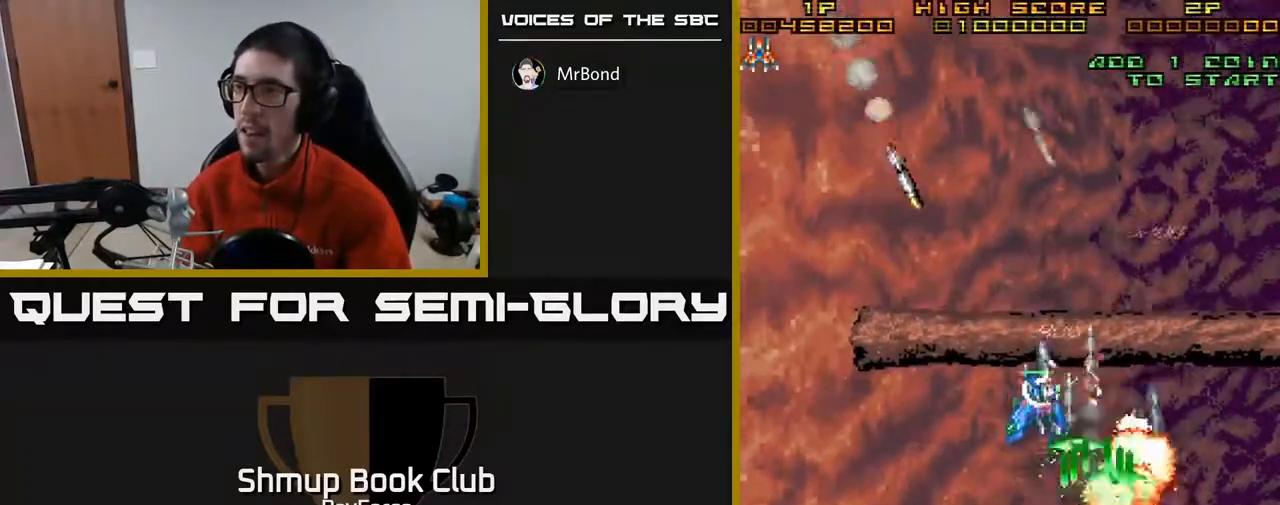
{"buttons": ["A"], "right_stick": "center", "events": [[117, "DPAD_UP", "down"], [167, "DPAD_LEFT", "up"], [183, "DPAD_UP", "up"], [250, "DPAD_DOWN", "down"], [267, "DPAD_RIGHT", "down"], [317, "DPAD_RIGHT", "up"], [450, "DPAD_DOWN", "up"]]}
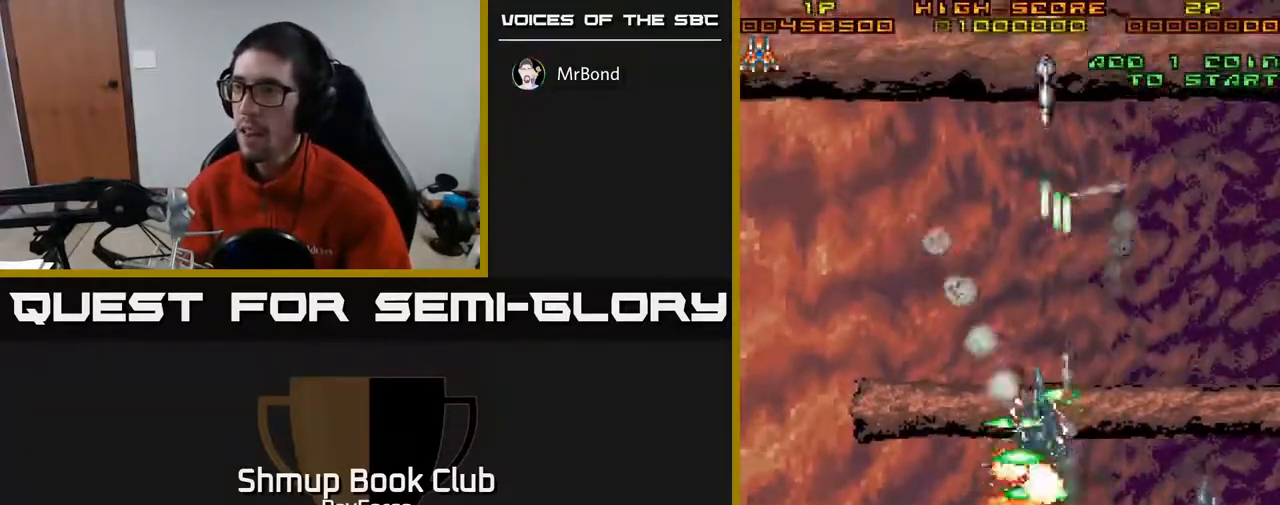
{"buttons": ["A", "DPAD_RIGHT"], "right_stick": "center", "events": [[33, "DPAD_LEFT", "down"], [317, "DPAD_UP", "down"], [350, "DPAD_LEFT", "up"], [400, "DPAD_RIGHT", "down"], [433, "DPAD_UP", "up"]]}
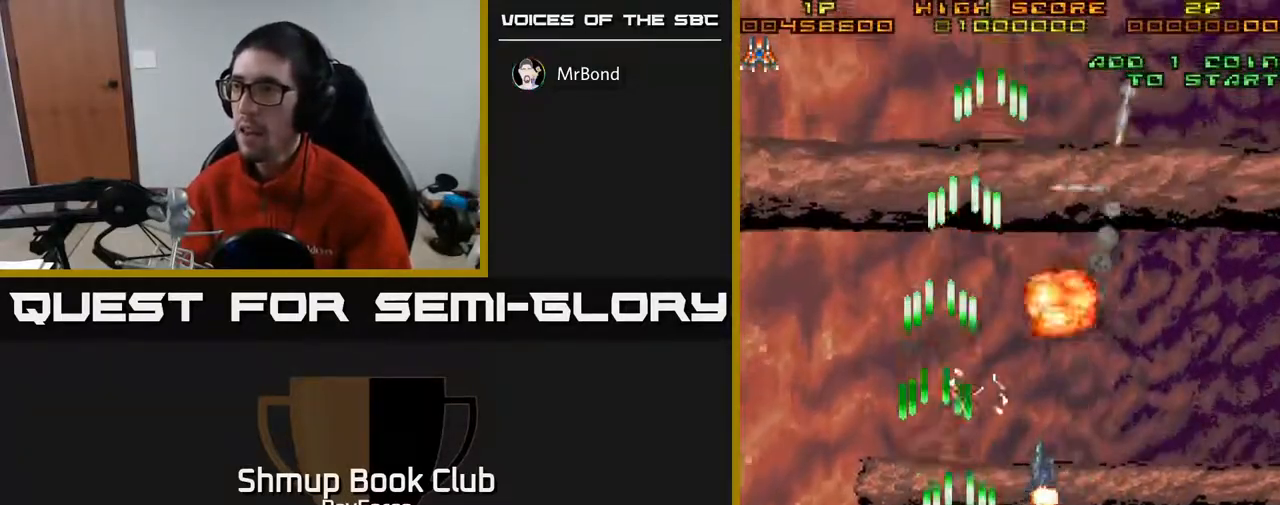
{"buttons": ["A", "DPAD_DOWN", "DPAD_LEFT"], "right_stick": "center", "events": [[200, "DPAD_DOWN", "down"], [233, "DPAD_RIGHT", "up"], [450, "DPAD_LEFT", "down"]]}
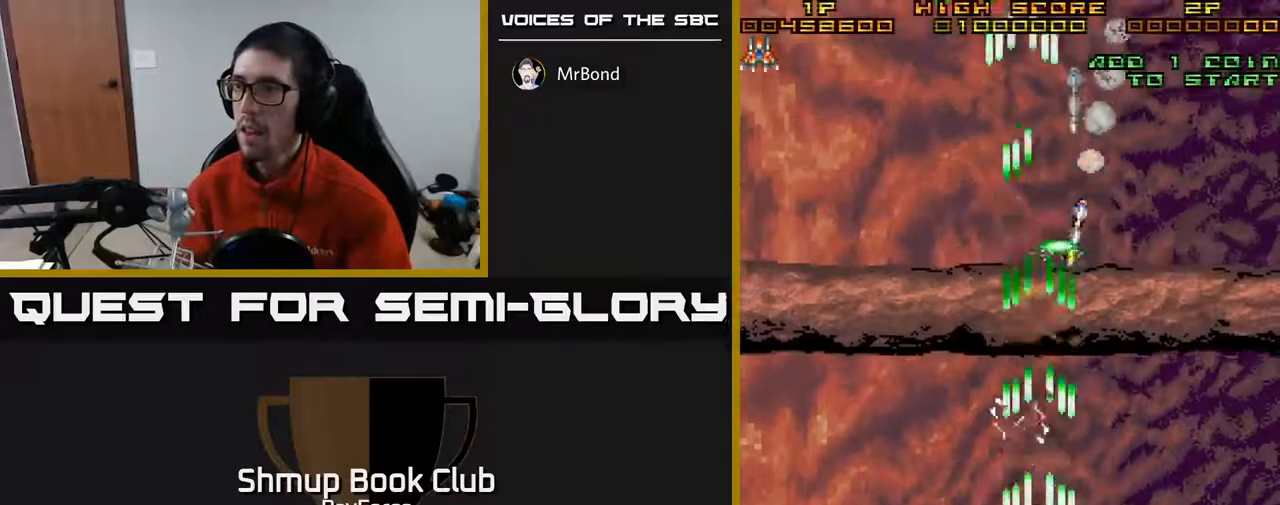
{"buttons": ["A", "DPAD_RIGHT"], "right_stick": "center", "events": [[17, "DPAD_DOWN", "up"], [100, "DPAD_LEFT", "up"], [133, "DPAD_RIGHT", "down"], [167, "DPAD_UP", "down"], [283, "DPAD_UP", "up"], [367, "DPAD_DOWN", "down"], [500, "DPAD_DOWN", "up"]]}
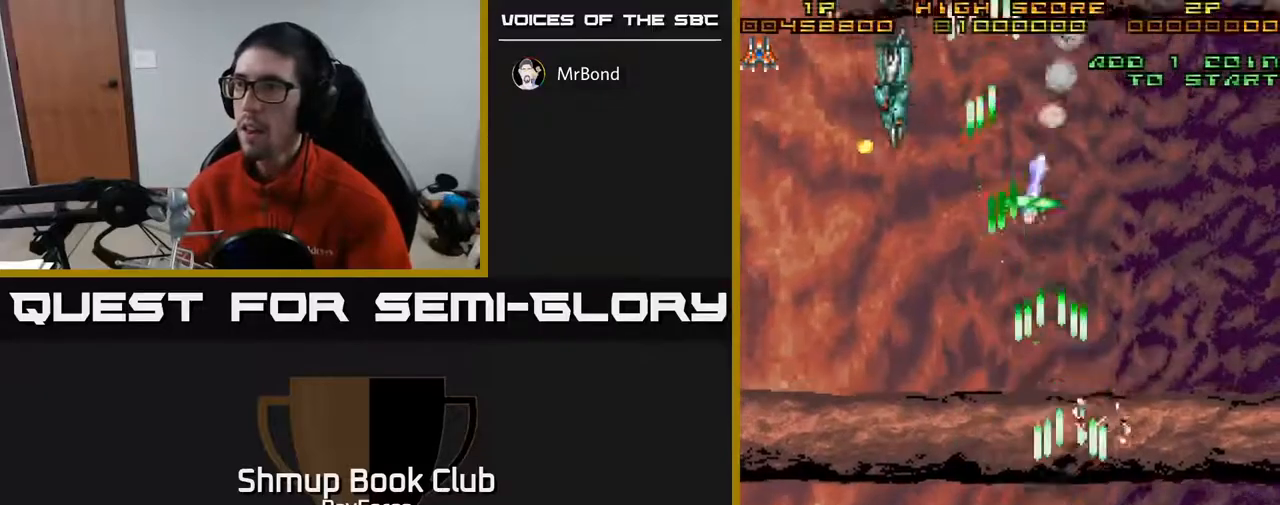
{"buttons": ["A", "DPAD_LEFT"], "right_stick": "center", "events": [[50, "DPAD_RIGHT", "up"], [67, "DPAD_UP", "down"], [83, "DPAD_LEFT", "down"], [200, "DPAD_UP", "up"]]}
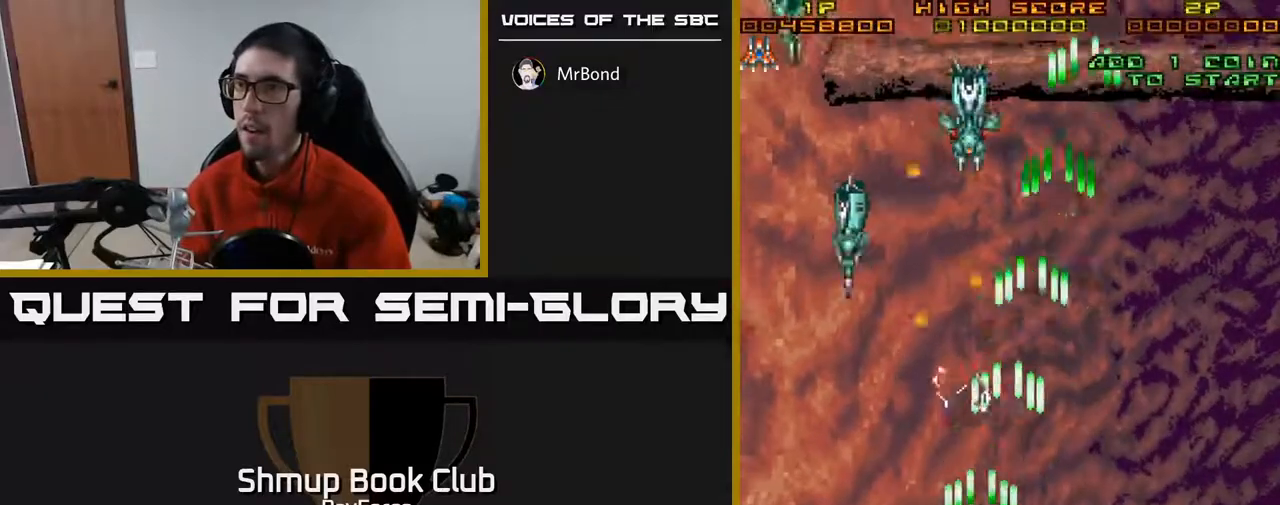
{"buttons": ["A", "DPAD_UP", "DPAD_RIGHT"], "right_stick": "center", "events": [[150, "DPAD_UP", "down"], [417, "DPAD_LEFT", "up"], [417, "DPAD_UP", "up"], [433, "DPAD_RIGHT", "down"], [467, "DPAD_UP", "down"]]}
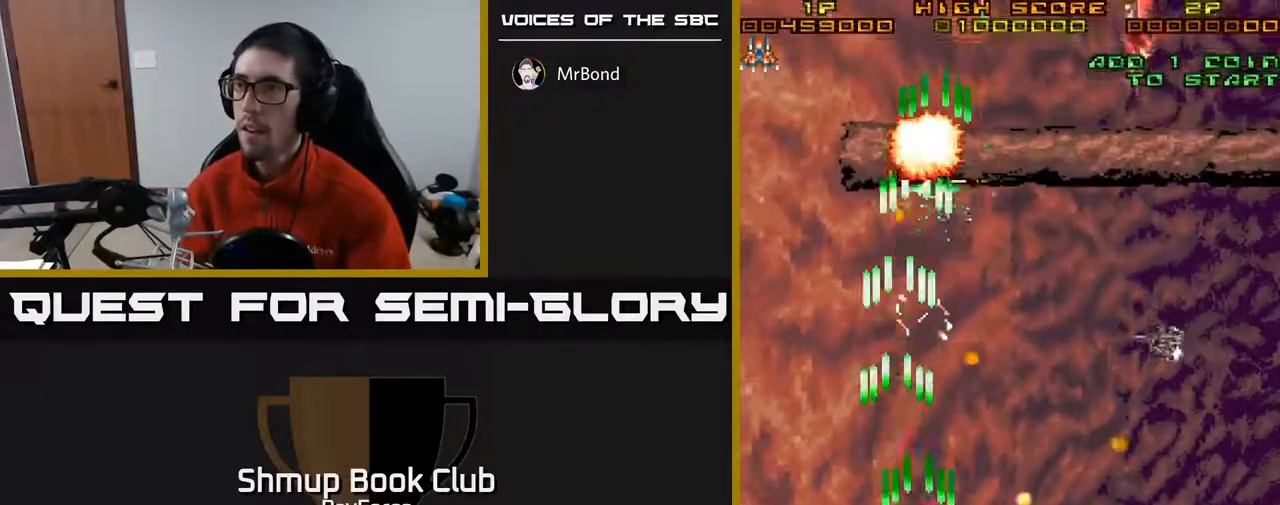
{"buttons": ["A", "DPAD_DOWN", "DPAD_RIGHT"], "right_stick": "center"}
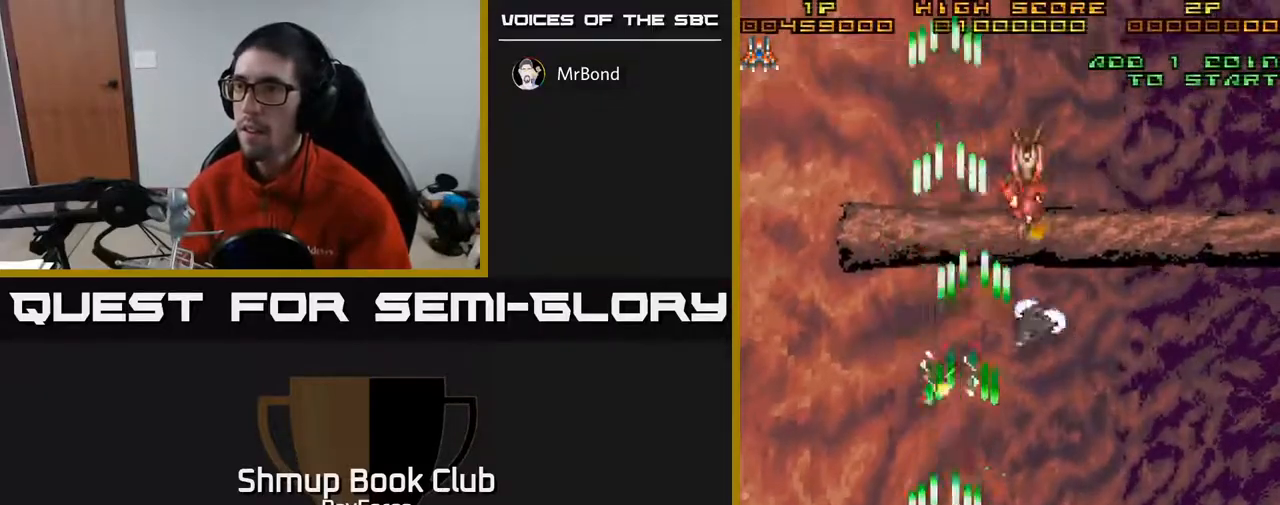
{"buttons": ["A", "X", "DPAD_UP"], "right_stick": "center", "events": [[50, "DPAD_DOWN", "up"], [233, "DPAD_UP", "down"], [483, "DPAD_RIGHT", "up"], [500, "X", "down"]]}
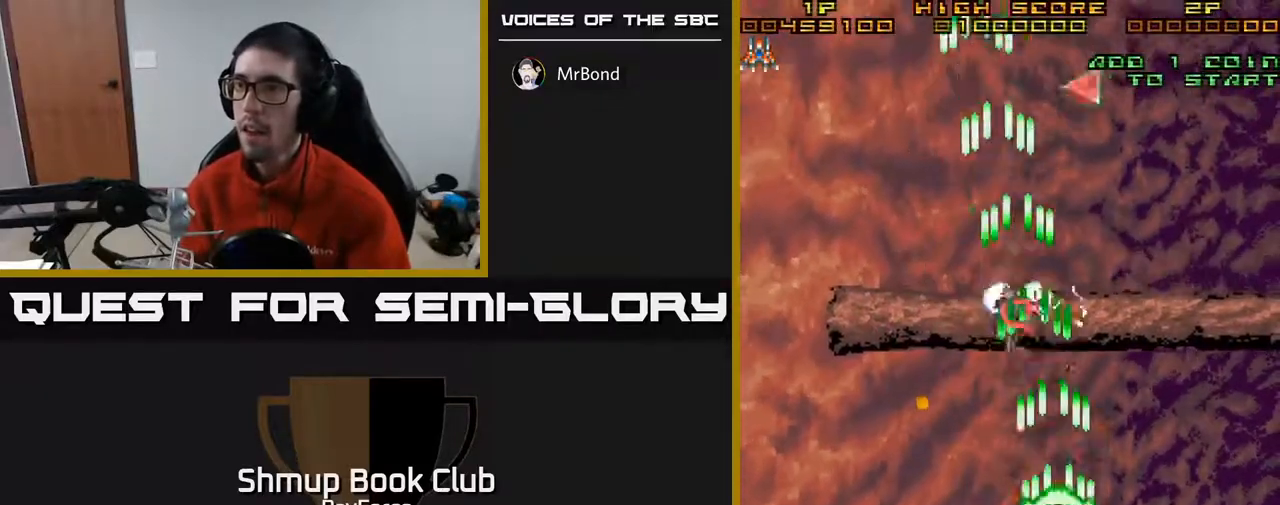
{"buttons": ["A", "DPAD_DOWN", "DPAD_LEFT"], "right_stick": "center"}
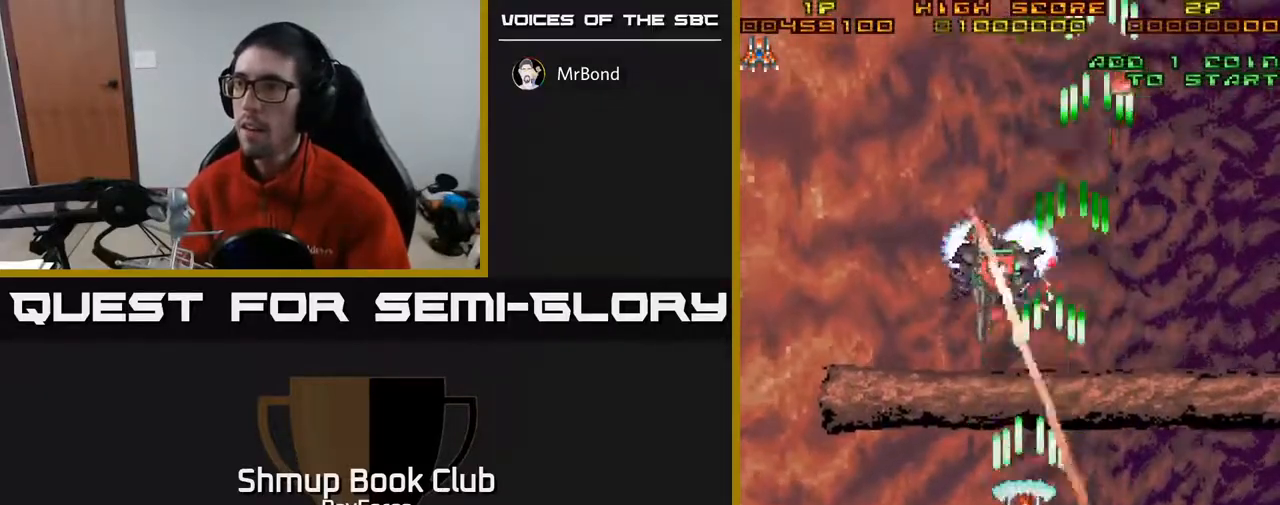
{"buttons": ["A", "DPAD_DOWN"], "right_stick": "center", "events": [[33, "DPAD_DOWN", "up"], [183, "DPAD_UP", "down"], [217, "DPAD_LEFT", "up"], [233, "DPAD_RIGHT", "down"], [300, "DPAD_UP", "up"], [367, "DPAD_DOWN", "down"], [367, "DPAD_RIGHT", "up"]]}
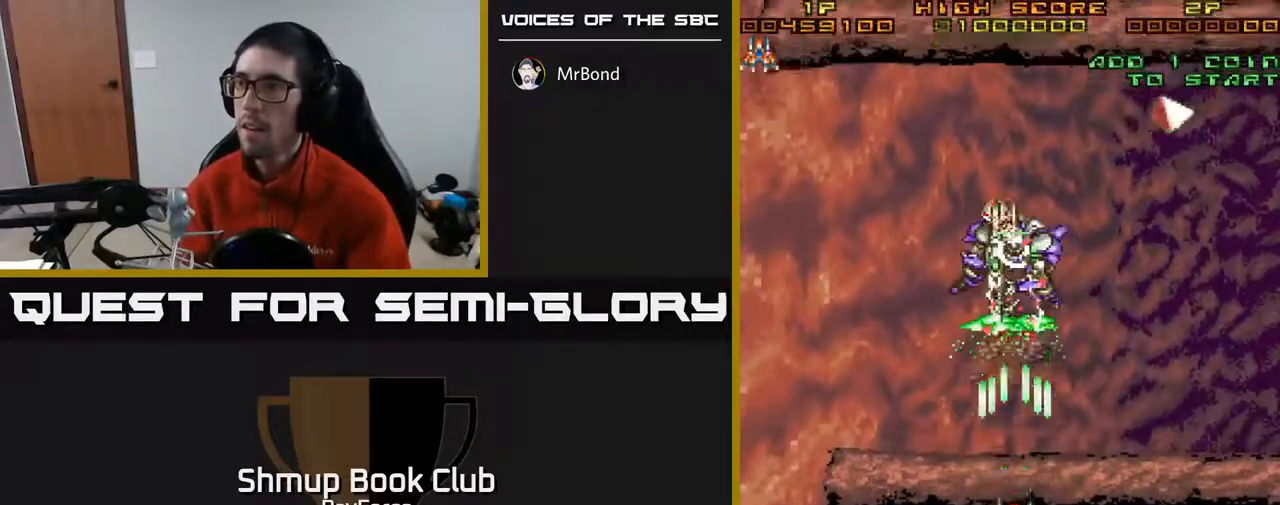
{"buttons": ["A"], "right_stick": "center", "events": [[117, "DPAD_DOWN", "up"]]}
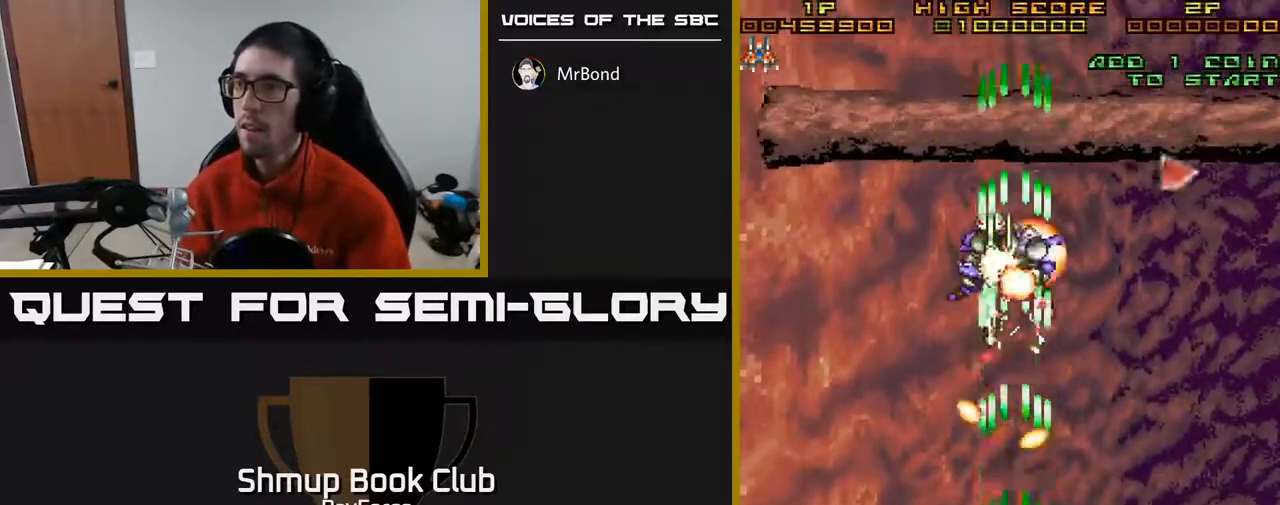
{"buttons": ["A", "DPAD_UP"], "right_stick": "center", "events": [[100, "DPAD_DOWN", "down"], [167, "DPAD_LEFT", "down"], [300, "DPAD_LEFT", "up"], [367, "DPAD_DOWN", "up"], [433, "DPAD_UP", "down"]]}
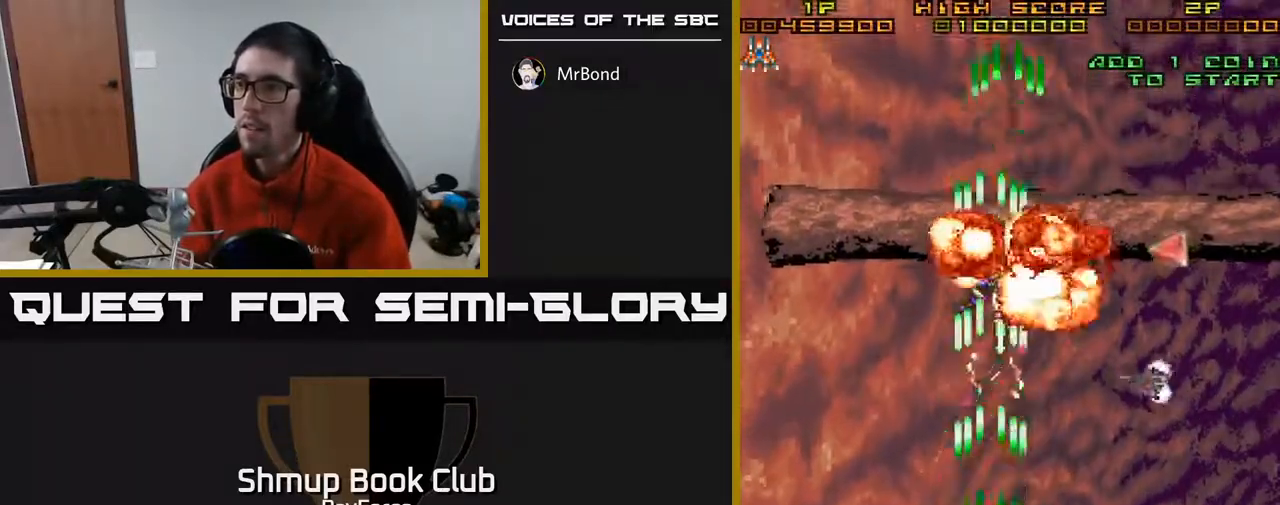
{"buttons": ["A", "X", "DPAD_UP"], "right_stick": "center", "events": [[17, "DPAD_RIGHT", "down"], [167, "DPAD_UP", "up"], [200, "DPAD_DOWN", "down"], [233, "DPAD_RIGHT", "up"], [383, "DPAD_DOWN", "up"], [383, "DPAD_RIGHT", "down"], [417, "DPAD_RIGHT", "up"], [417, "DPAD_UP", "down"], [467, "X", "down"]]}
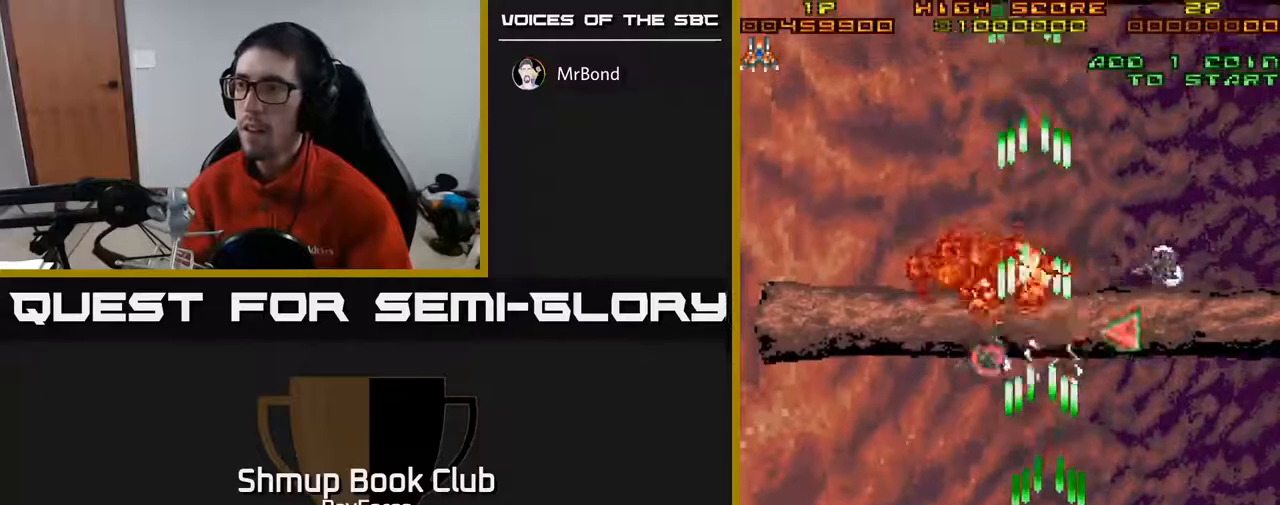
{"buttons": ["A", "DPAD_UP", "DPAD_LEFT"], "right_stick": "center", "events": [[17, "DPAD_RIGHT", "down"], [50, "X", "up"], [83, "A", "up"], [133, "A", "down"], [300, "DPAD_RIGHT", "up"], [417, "DPAD_LEFT", "down"]]}
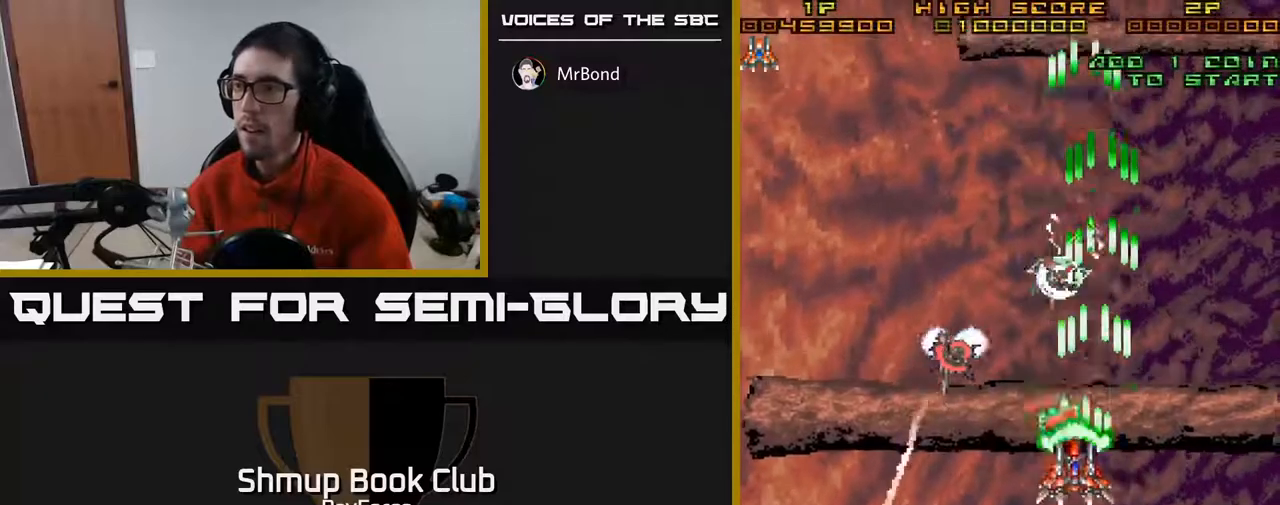
{"buttons": ["A", "X", "DPAD_DOWN", "DPAD_RIGHT"], "right_stick": "center", "events": [[100, "DPAD_LEFT", "up"], [167, "DPAD_LEFT", "down"], [167, "DPAD_UP", "up"], [217, "DPAD_DOWN", "down"], [283, "DPAD_LEFT", "up"], [333, "DPAD_RIGHT", "down"], [500, "X", "down"]]}
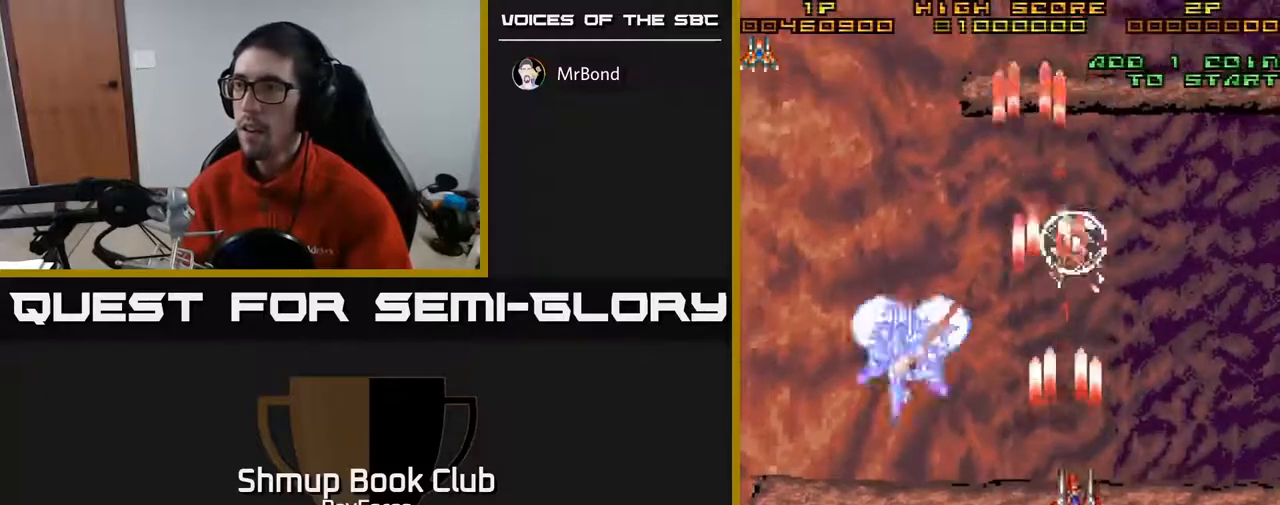
{"buttons": ["A", "DPAD_LEFT"], "right_stick": "center", "events": [[100, "X", "up"], [117, "DPAD_RIGHT", "up"], [250, "DPAD_LEFT", "down"], [417, "DPAD_DOWN", "up"]]}
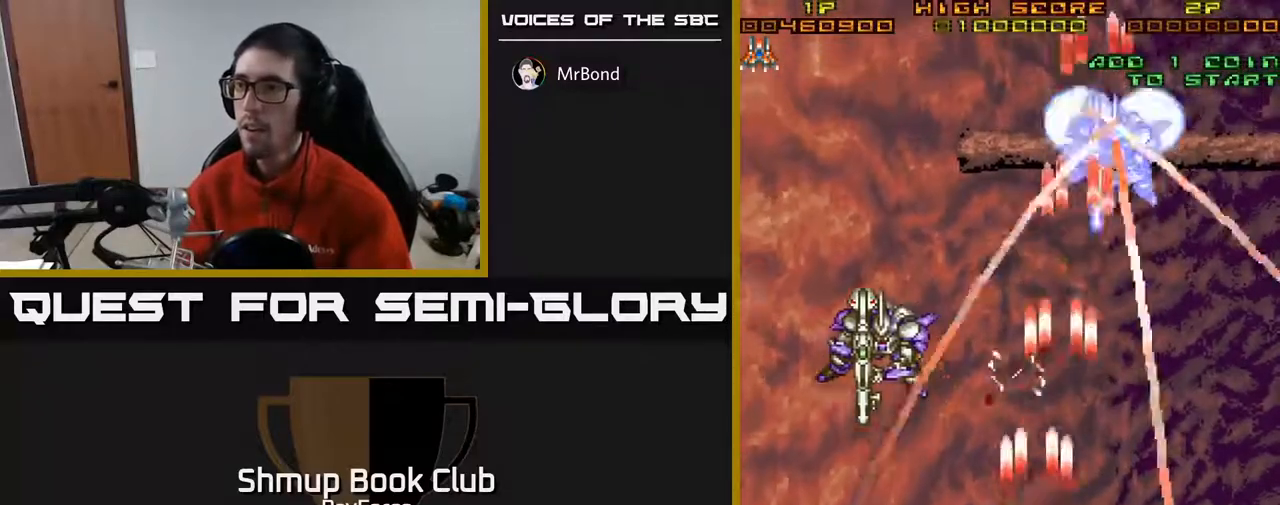
{"buttons": ["A"], "right_stick": "center", "events": [[367, "DPAD_LEFT", "up"]]}
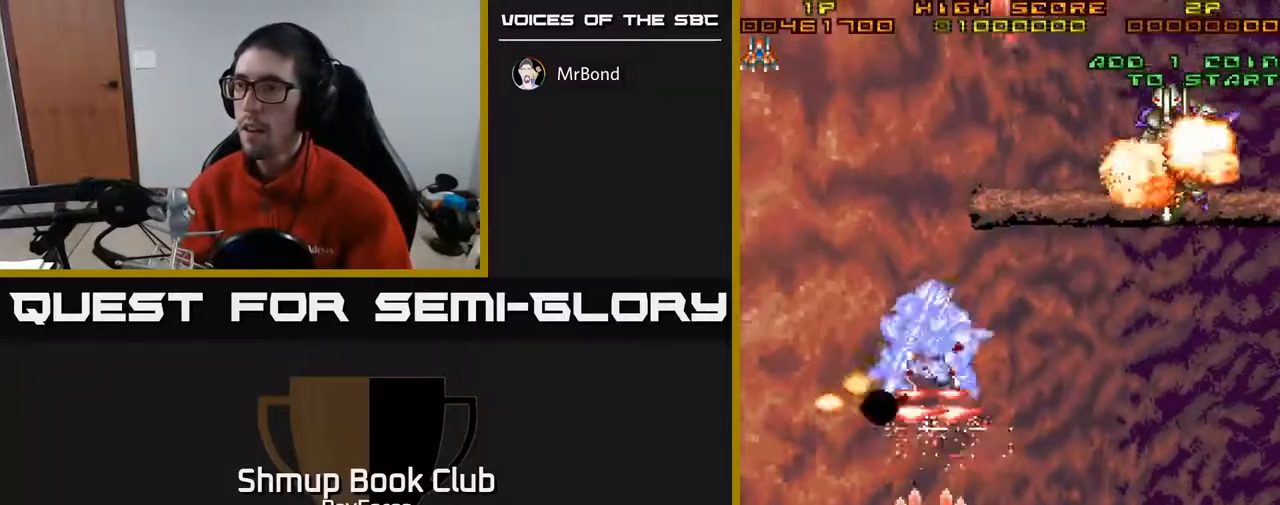
{"buttons": ["A", "DPAD_DOWN", "DPAD_RIGHT"], "right_stick": "center", "events": [[133, "DPAD_RIGHT", "down"], [167, "DPAD_RIGHT", "up"], [483, "DPAD_DOWN", "down"], [500, "DPAD_RIGHT", "down"]]}
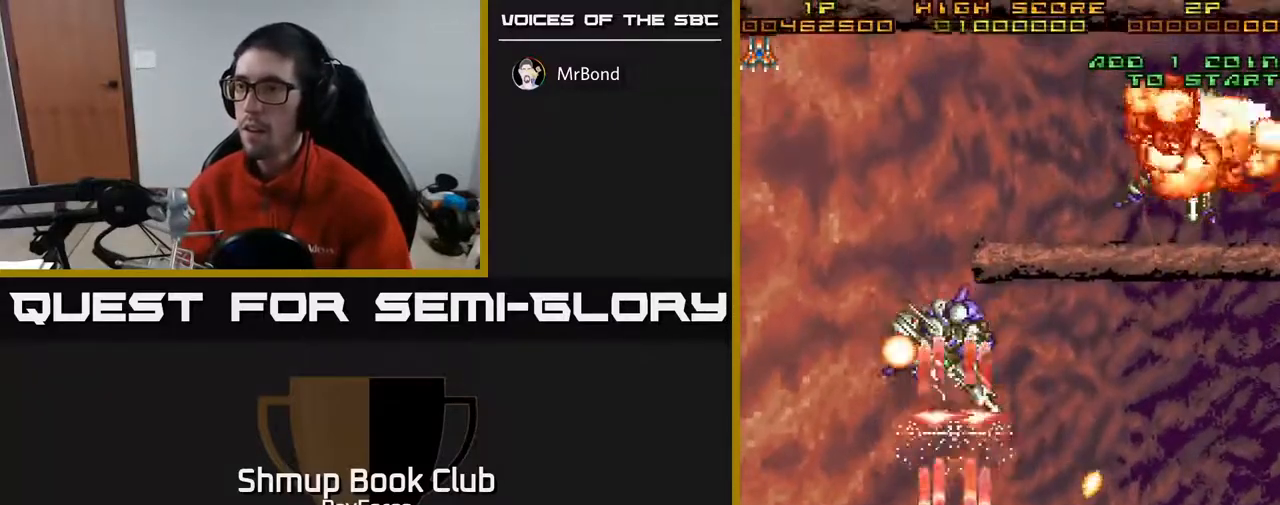
{"buttons": ["A", "DPAD_UP", "DPAD_LEFT"], "right_stick": "center", "events": [[100, "DPAD_RIGHT", "up"], [133, "DPAD_LEFT", "down"], [233, "DPAD_DOWN", "up"], [300, "DPAD_LEFT", "up"], [333, "DPAD_RIGHT", "down"], [400, "DPAD_UP", "down"], [417, "DPAD_RIGHT", "up"], [483, "DPAD_LEFT", "down"]]}
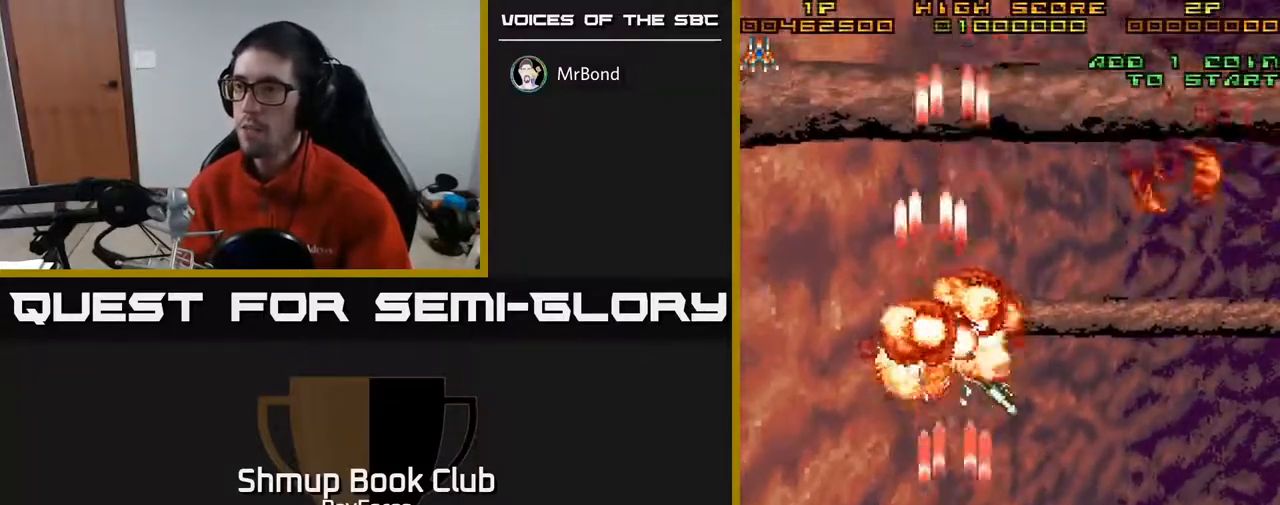
{"buttons": ["A", "DPAD_RIGHT"], "right_stick": "center", "events": [[33, "DPAD_UP", "up"], [83, "DPAD_LEFT", "up"], [100, "DPAD_DOWN", "down"], [117, "DPAD_RIGHT", "down"], [183, "DPAD_DOWN", "up"]]}
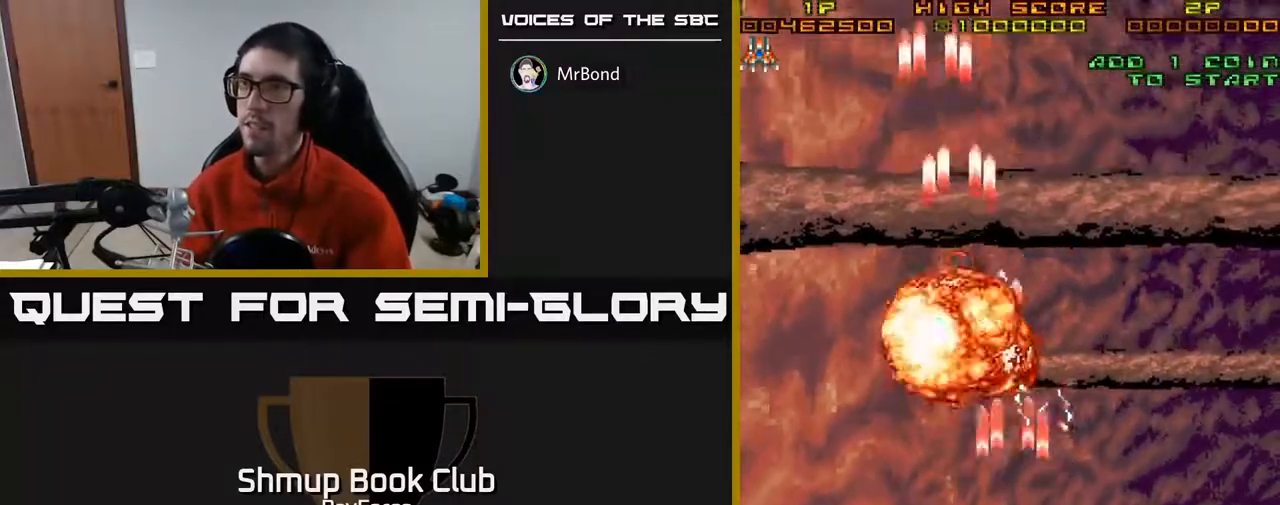
{"buttons": ["A", "DPAD_UP", "DPAD_LEFT"], "right_stick": "center", "events": [[17, "DPAD_RIGHT", "up"], [100, "DPAD_LEFT", "down"], [150, "DPAD_UP", "down"], [283, "DPAD_LEFT", "up"], [433, "DPAD_LEFT", "down"]]}
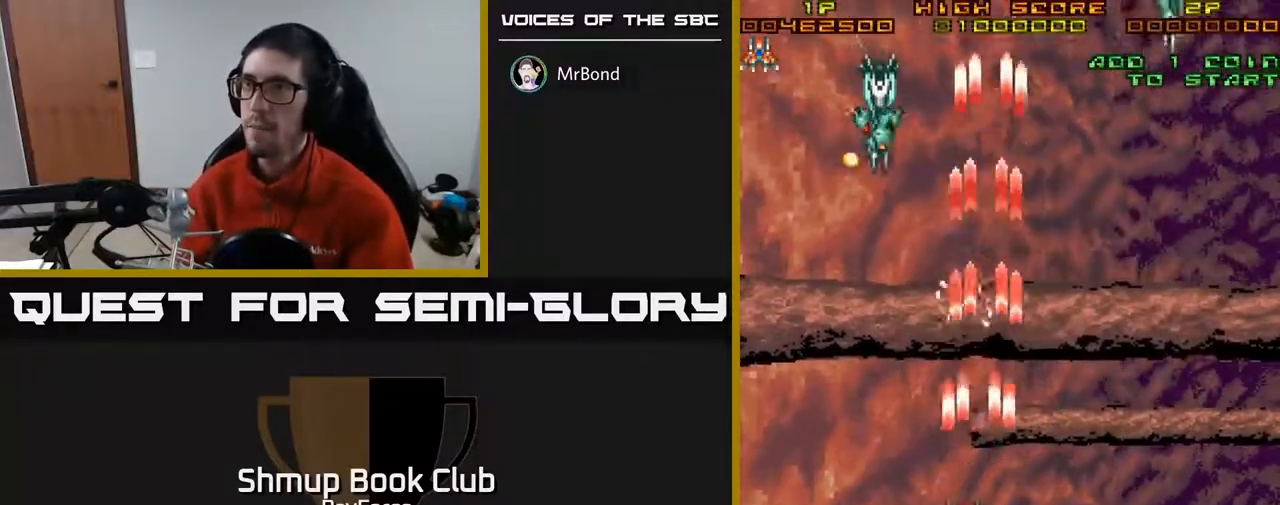
{"buttons": ["A", "DPAD_RIGHT"], "right_stick": "center", "events": [[117, "DPAD_LEFT", "up"], [300, "DPAD_LEFT", "down"], [417, "DPAD_UP", "up"], [433, "DPAD_LEFT", "up"], [450, "DPAD_RIGHT", "down"]]}
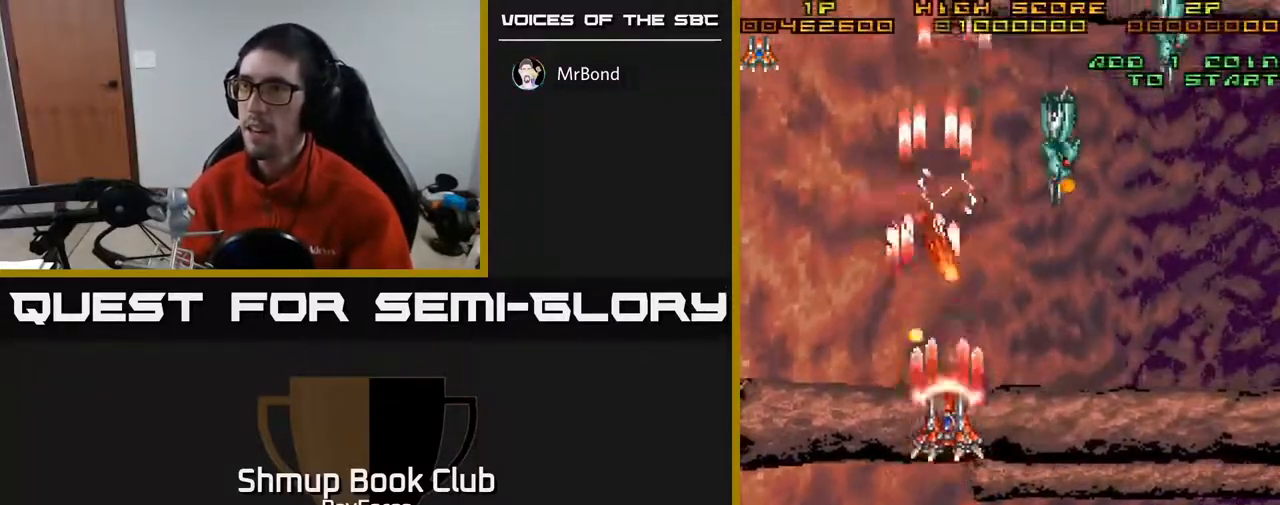
{"buttons": ["A", "DPAD_DOWN", "DPAD_RIGHT"], "right_stick": "center", "events": [[433, "DPAD_DOWN", "down"]]}
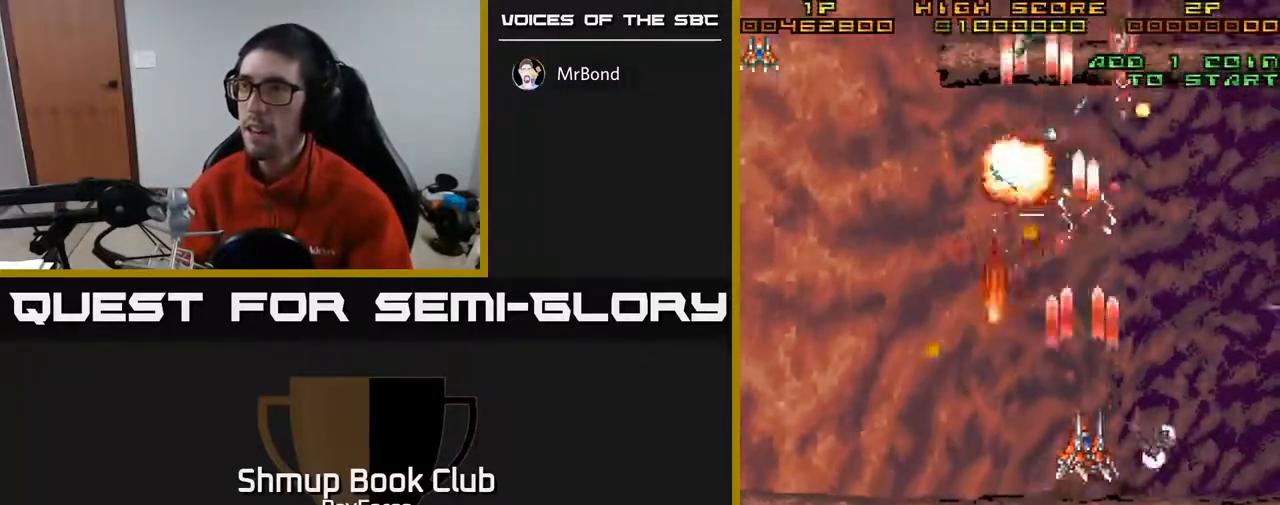
{"buttons": ["A", "DPAD_DOWN"], "right_stick": "center", "events": [[17, "DPAD_RIGHT", "up"], [150, "DPAD_LEFT", "down"], [167, "DPAD_DOWN", "up"], [200, "DPAD_UP", "down"], [317, "DPAD_UP", "up"], [350, "DPAD_DOWN", "down"], [400, "DPAD_LEFT", "up"]]}
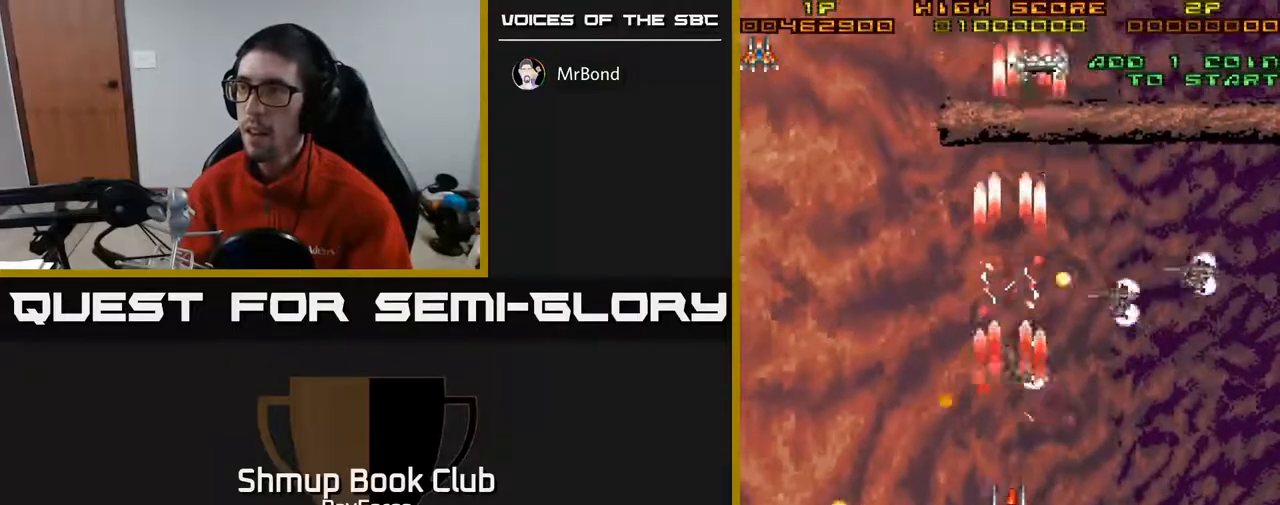
{"buttons": ["A", "DPAD_UP", "DPAD_RIGHT"], "right_stick": "center", "events": [[33, "DPAD_LEFT", "down"], [133, "DPAD_LEFT", "up"], [167, "DPAD_RIGHT", "down"], [200, "DPAD_DOWN", "up"], [250, "DPAD_UP", "down"]]}
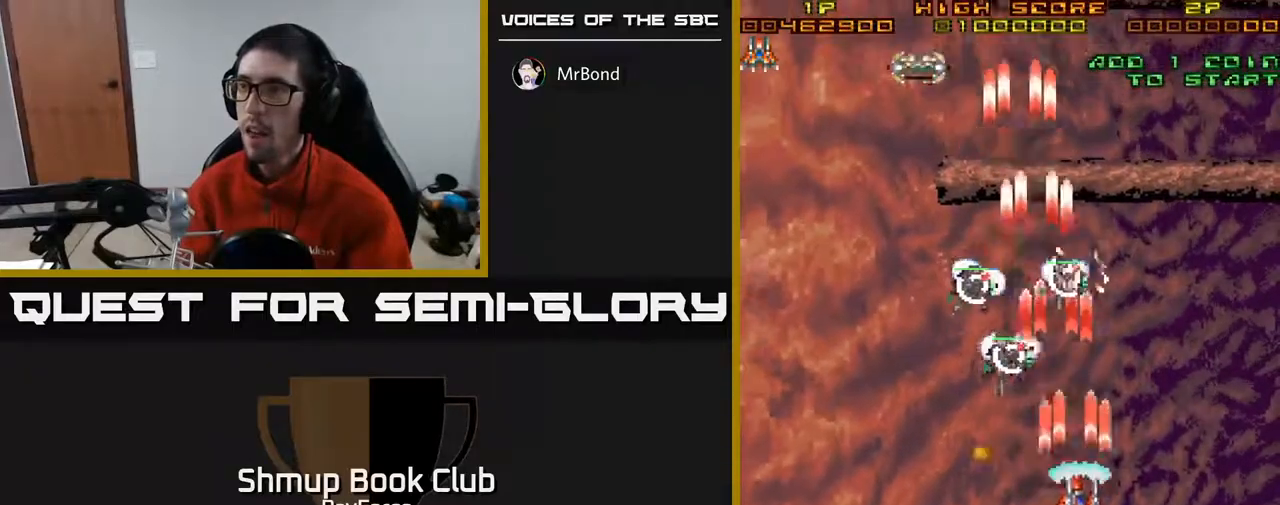
{"buttons": ["A", "DPAD_LEFT"], "right_stick": "center", "events": [[33, "DPAD_UP", "up"], [117, "X", "down"], [167, "DPAD_DOWN", "down"], [183, "DPAD_RIGHT", "up"], [200, "DPAD_DOWN", "up"], [200, "X", "up"], [233, "DPAD_LEFT", "down"]]}